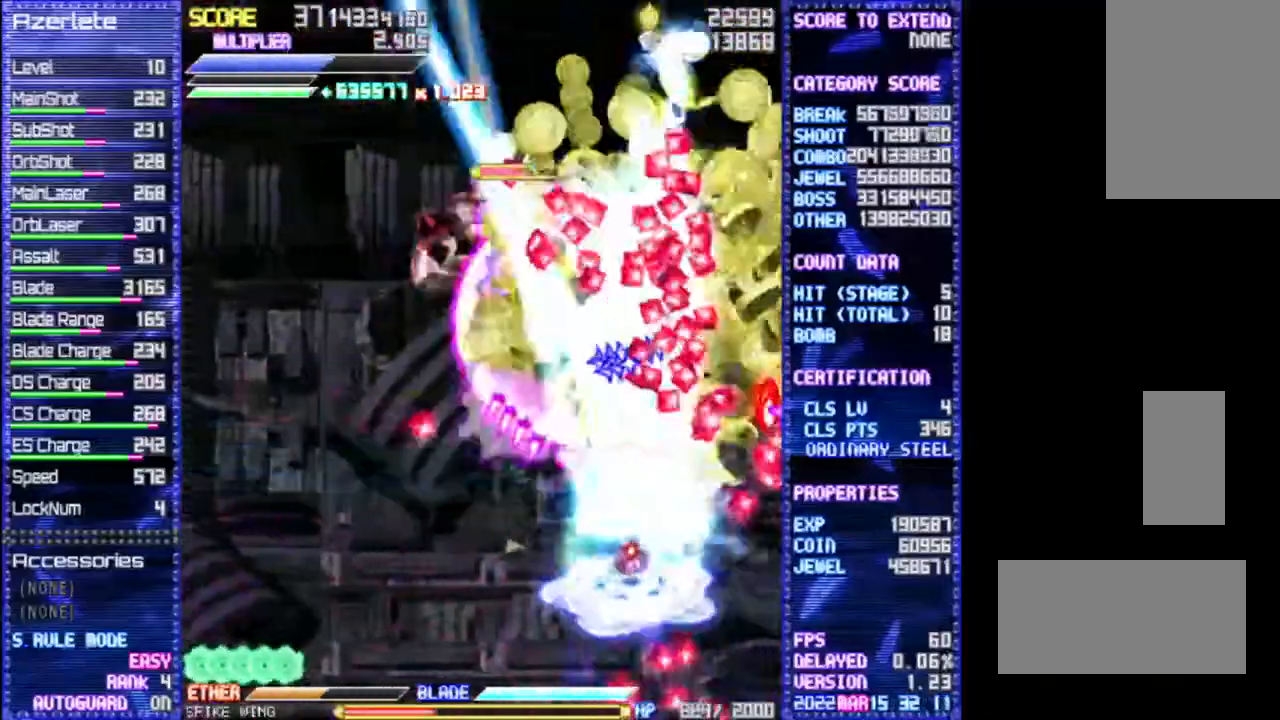
Gameplay with a controller (PlayStation layout); each line is a JSON object with the inputs held at the frame after it (dt_ms = milliseconds from this image to that frame). "events" lists button and stick changes between this image and that frame as [ms after this image, input, new state], when the widget could be followed in between. Not read: CROSS DPAD_DOWN DPAD_LEFT DPAD_RIGHT DPAD_UP L3 R3 TRIANGLE.
{"dt_ms": 500, "buttons": ["R1"], "events": []}
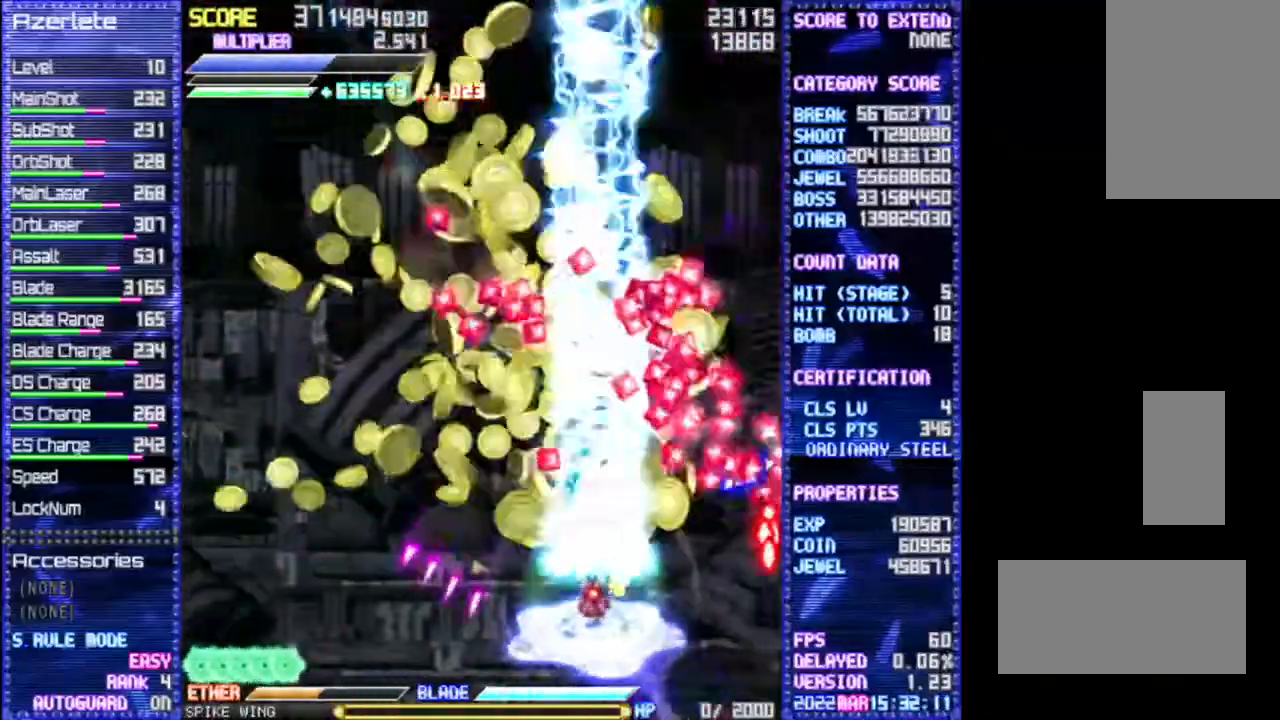
{"dt_ms": 500, "buttons": ["R1"], "events": []}
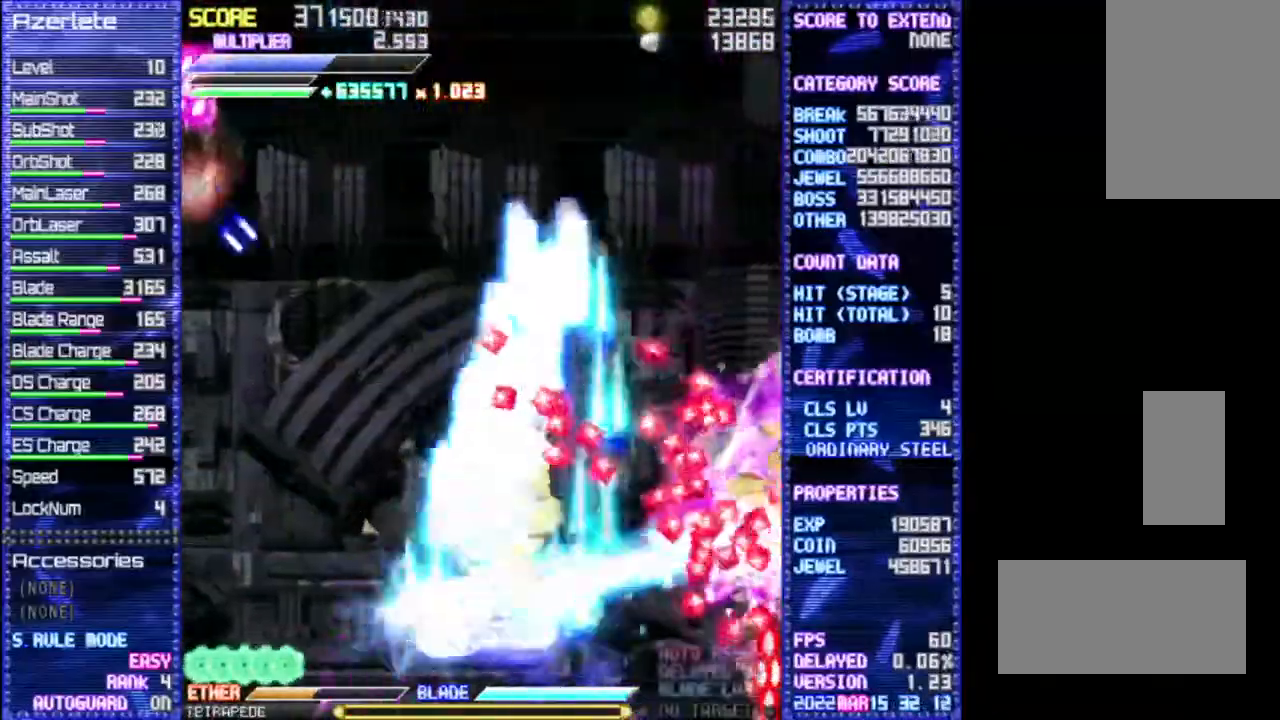
{"dt_ms": 500, "buttons": ["R1"], "events": []}
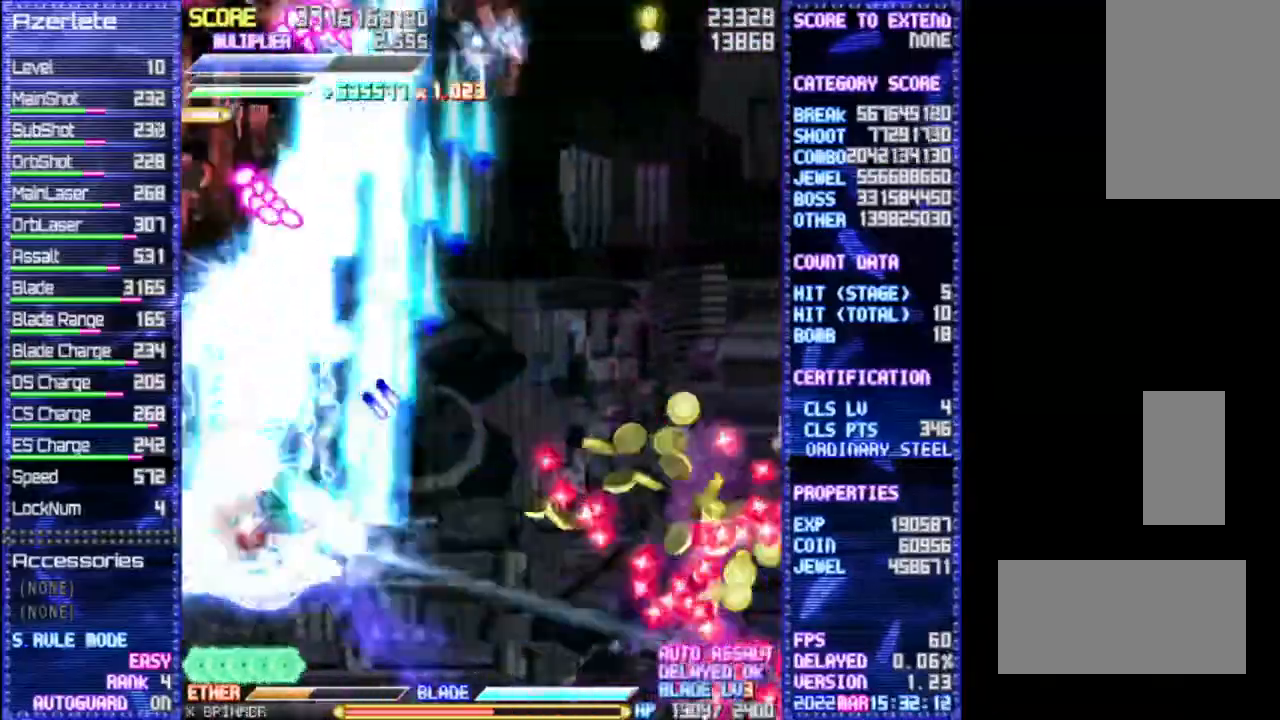
{"dt_ms": 500, "buttons": ["R1"], "events": []}
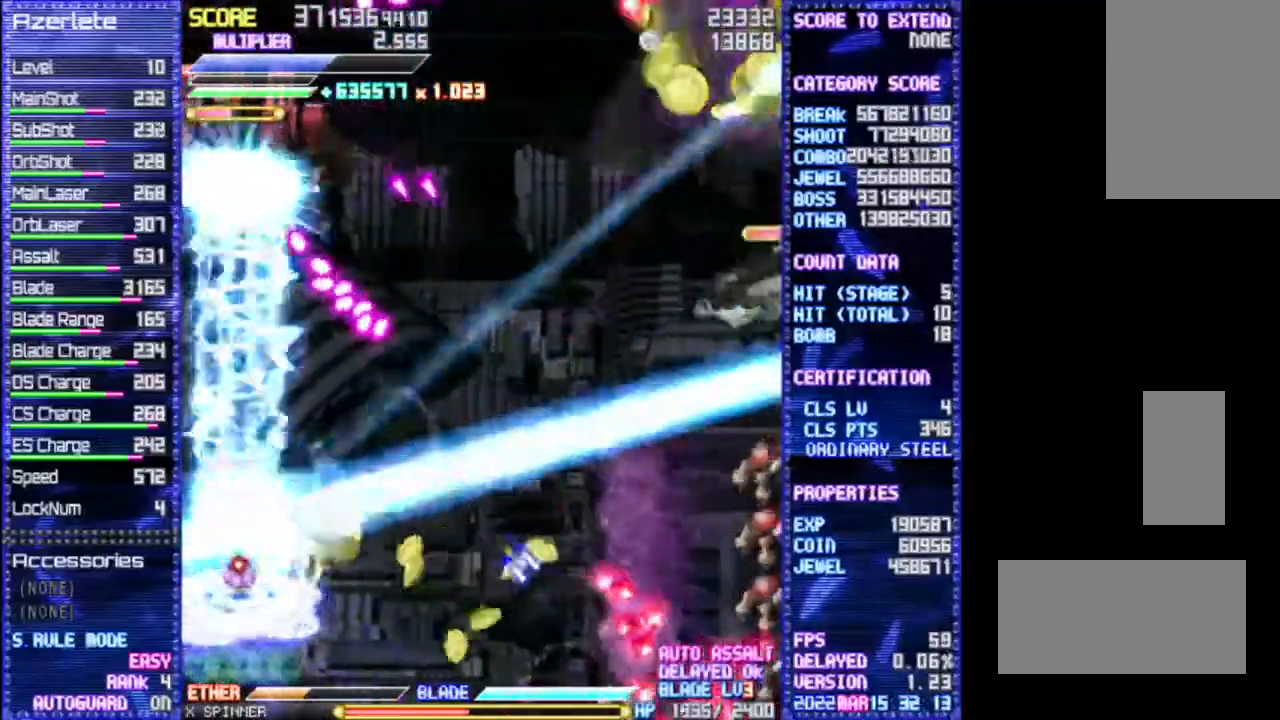
{"dt_ms": 500, "buttons": ["R1"], "events": []}
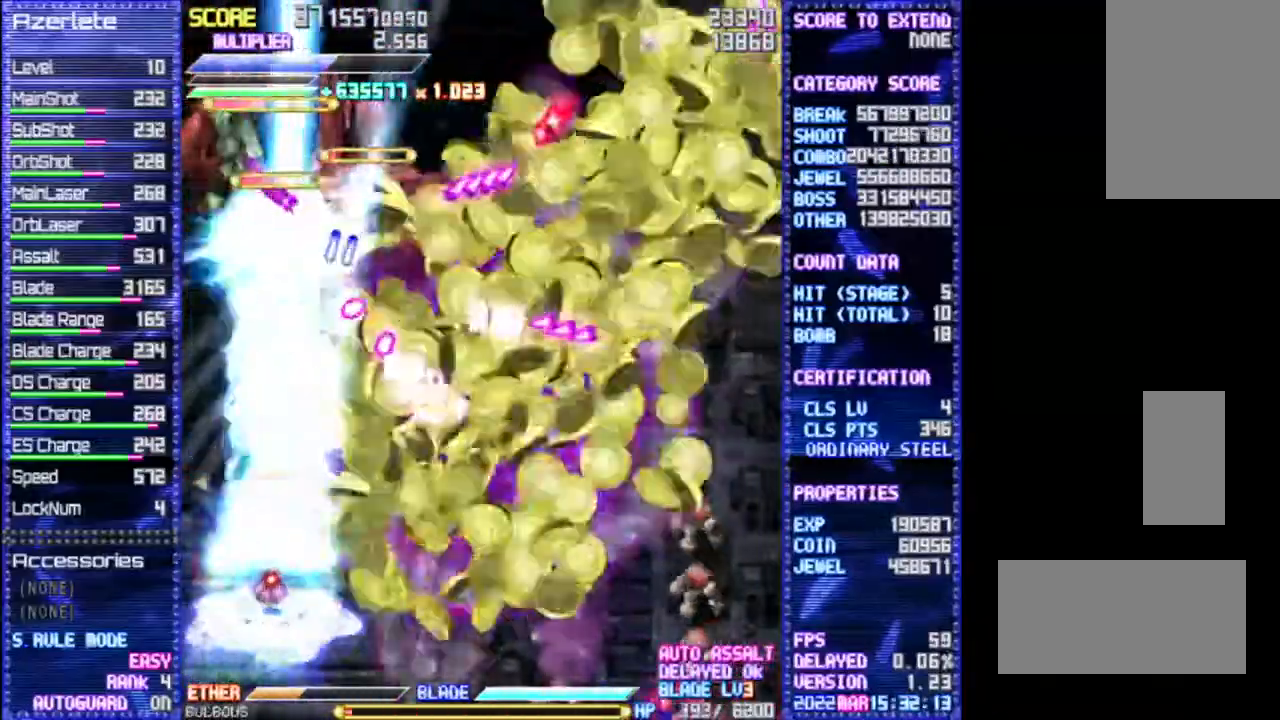
{"dt_ms": 500, "buttons": ["R1"], "events": []}
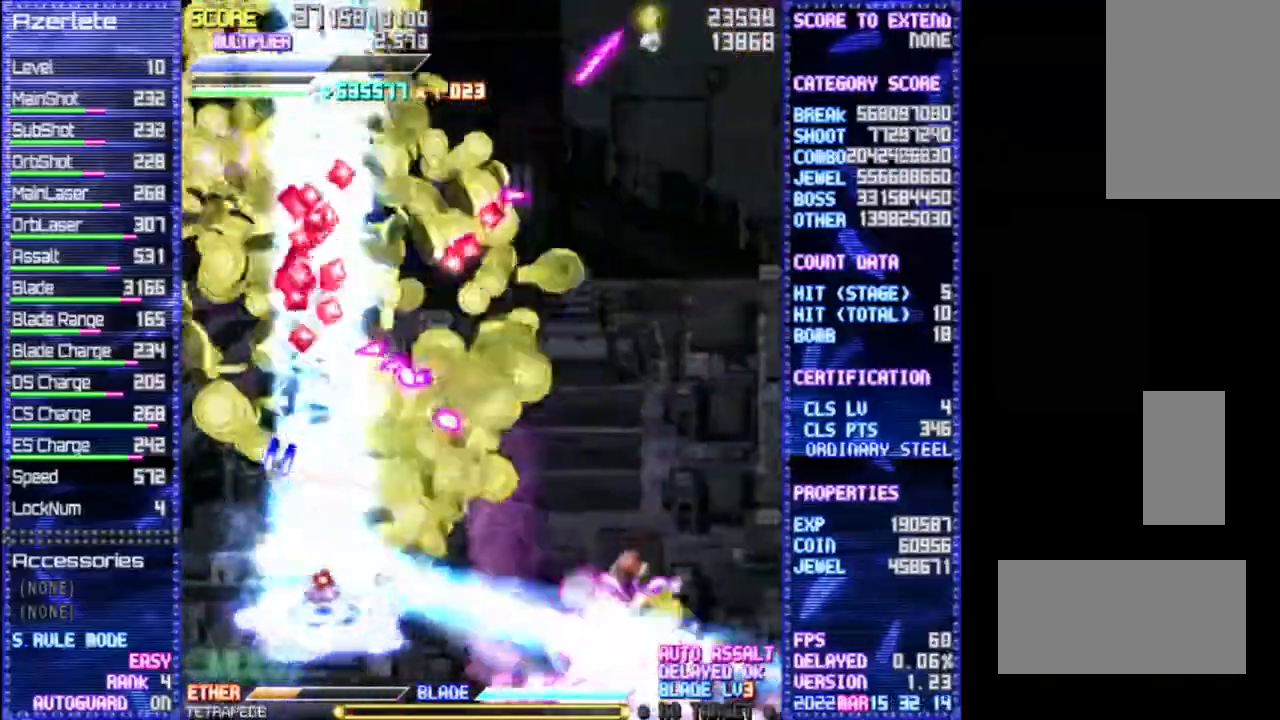
{"dt_ms": 500, "buttons": ["R1"], "events": []}
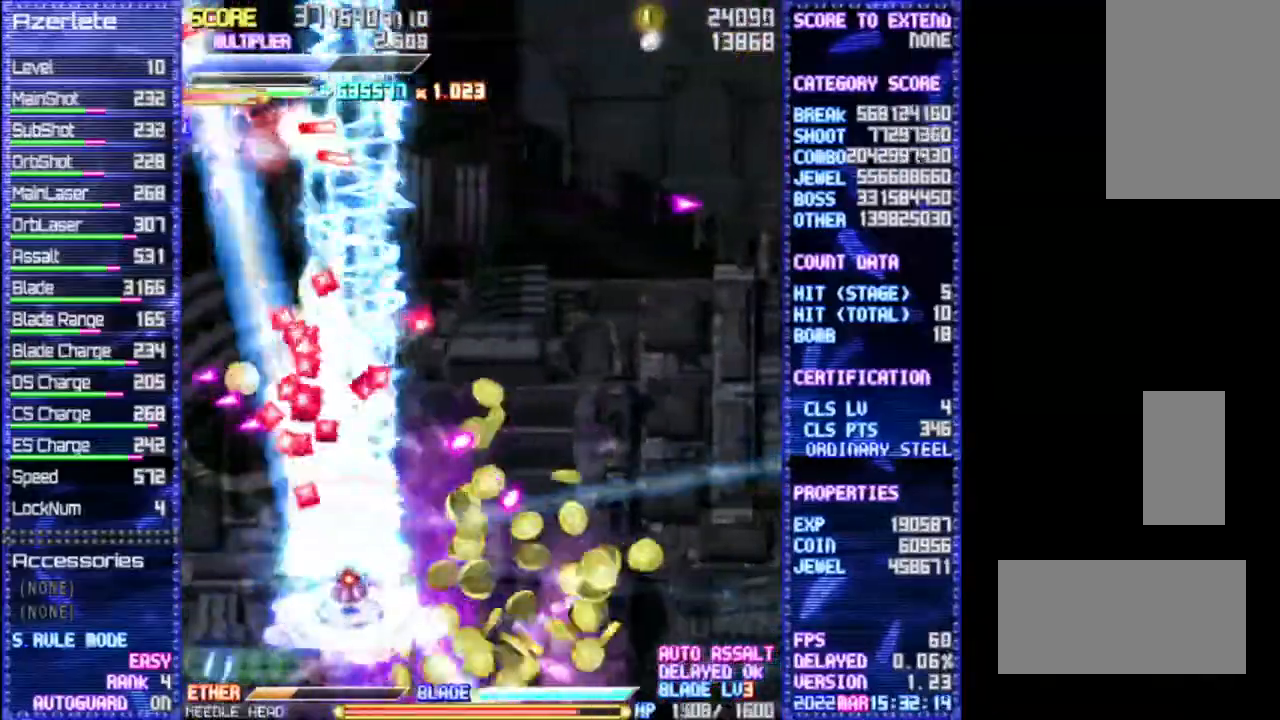
{"dt_ms": 500, "buttons": ["R1"], "events": []}
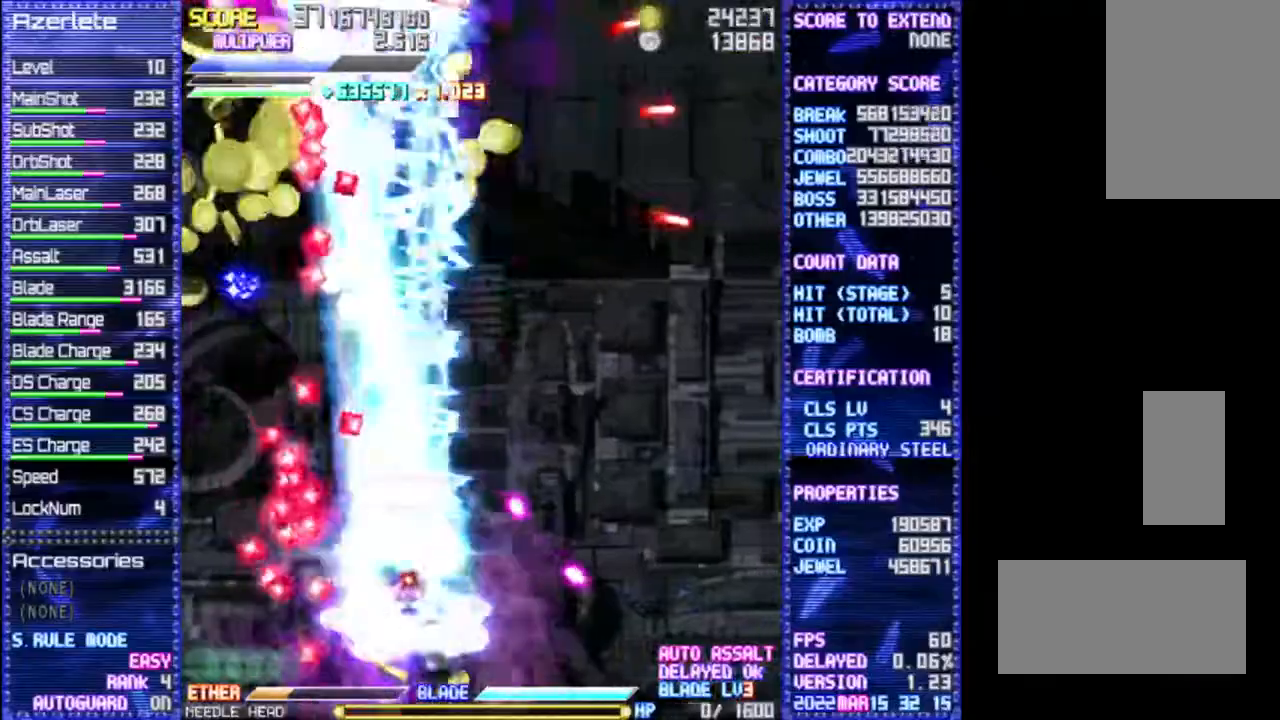
{"dt_ms": 500, "buttons": ["R1"], "events": []}
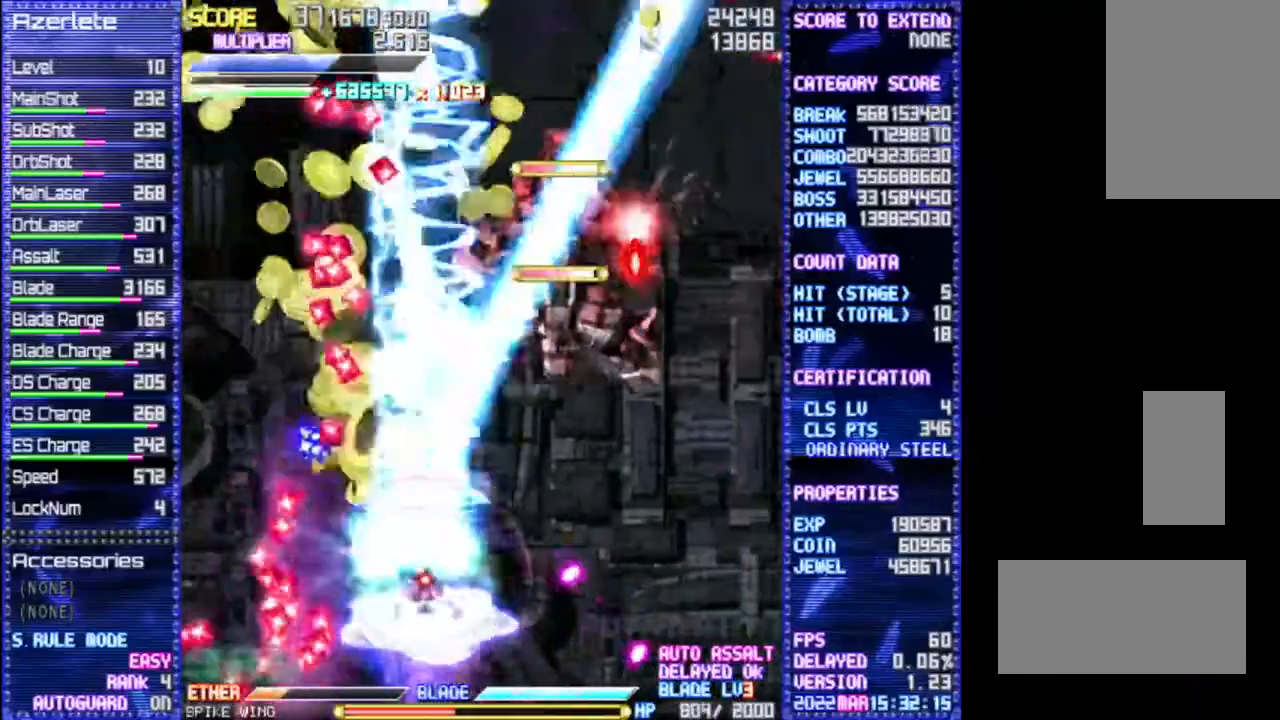
{"dt_ms": 500, "buttons": ["R1"], "events": []}
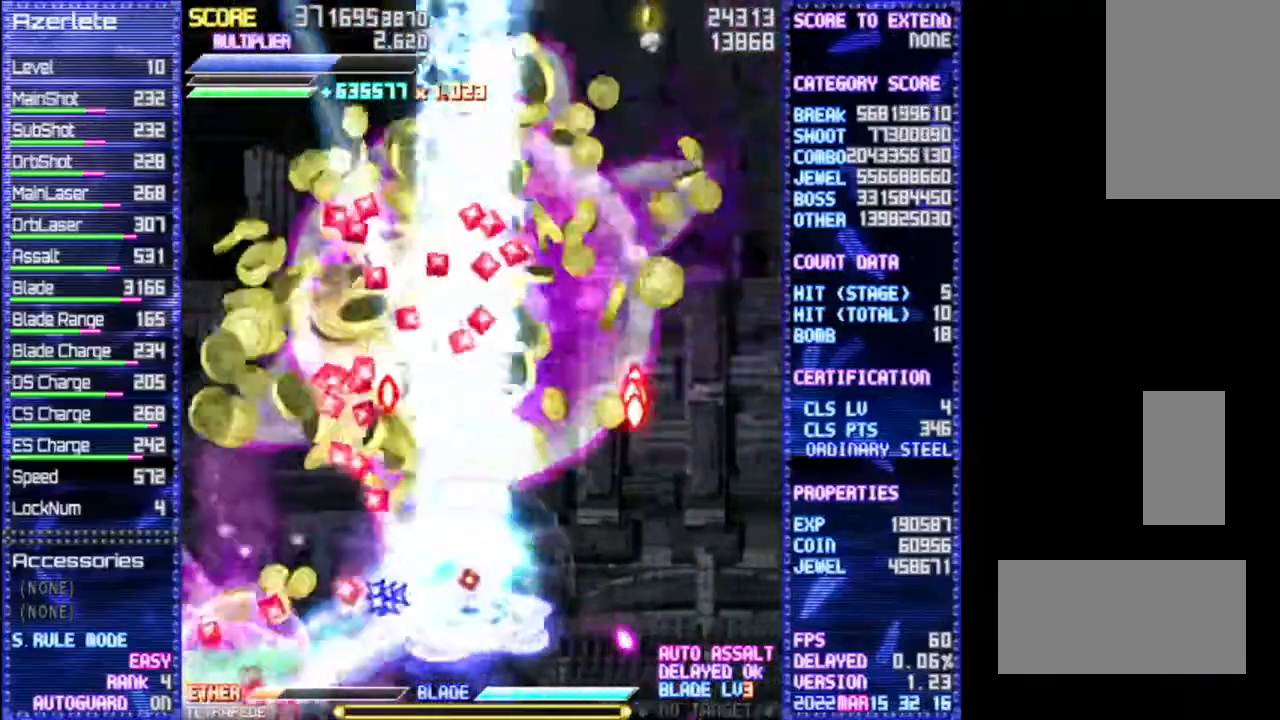
{"dt_ms": 500, "buttons": ["R1"], "events": []}
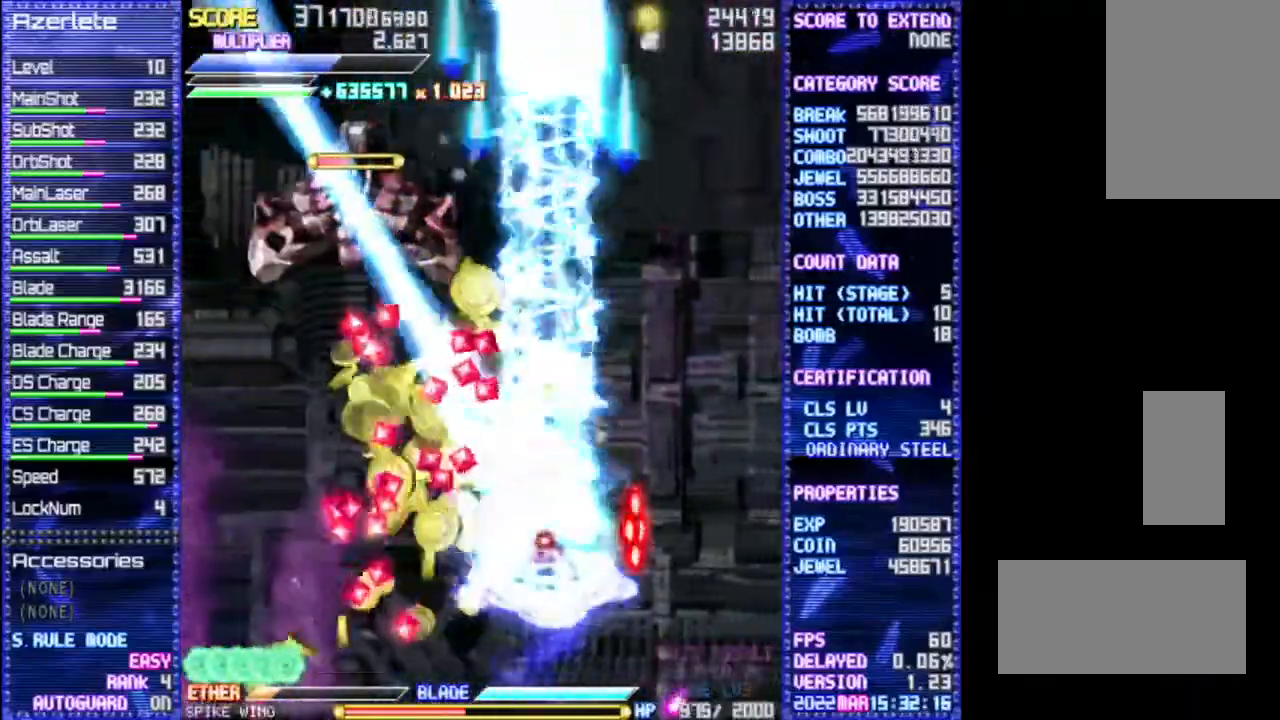
{"dt_ms": 500, "buttons": ["R1"], "events": []}
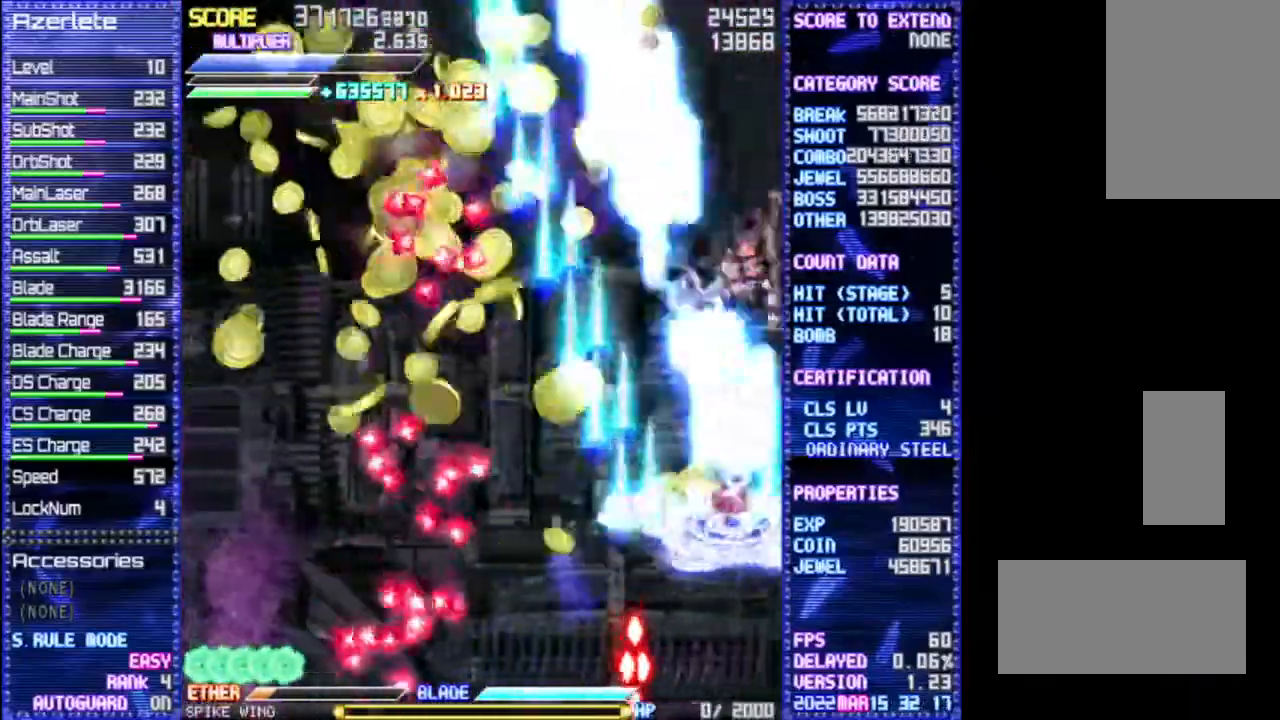
{"dt_ms": 500, "buttons": ["R1"], "events": []}
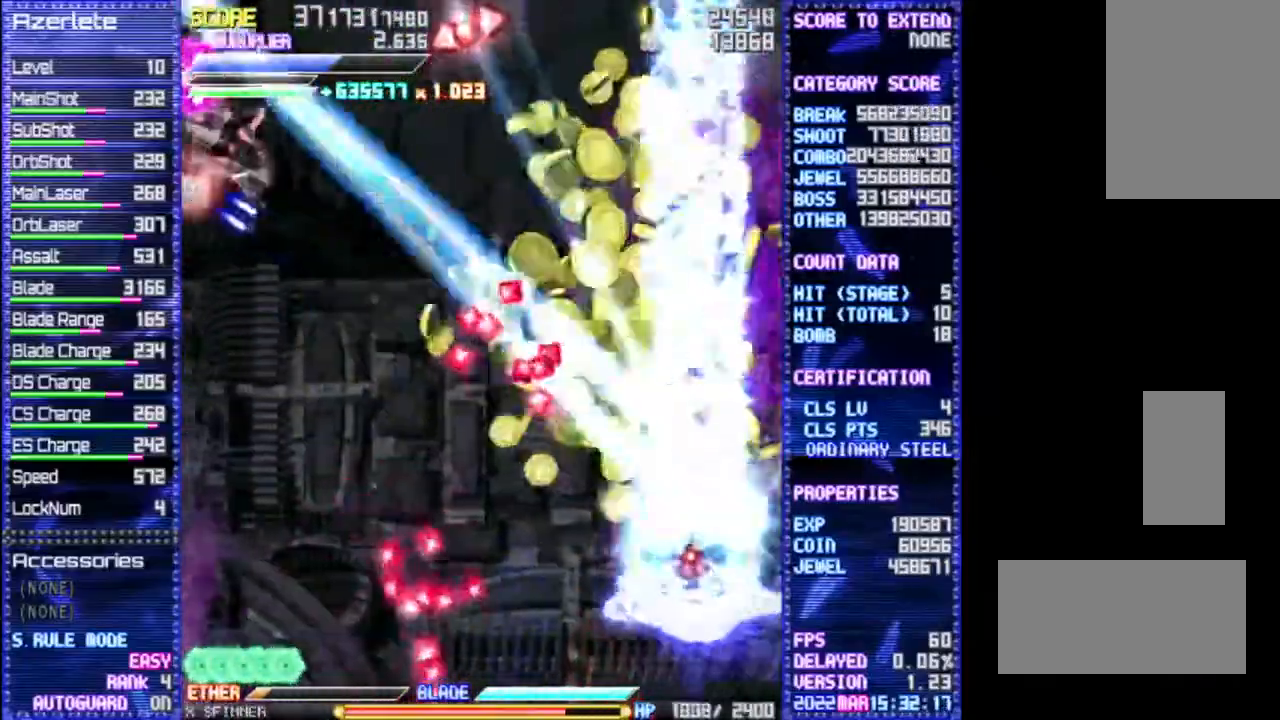
{"dt_ms": 500, "buttons": ["R1"], "events": []}
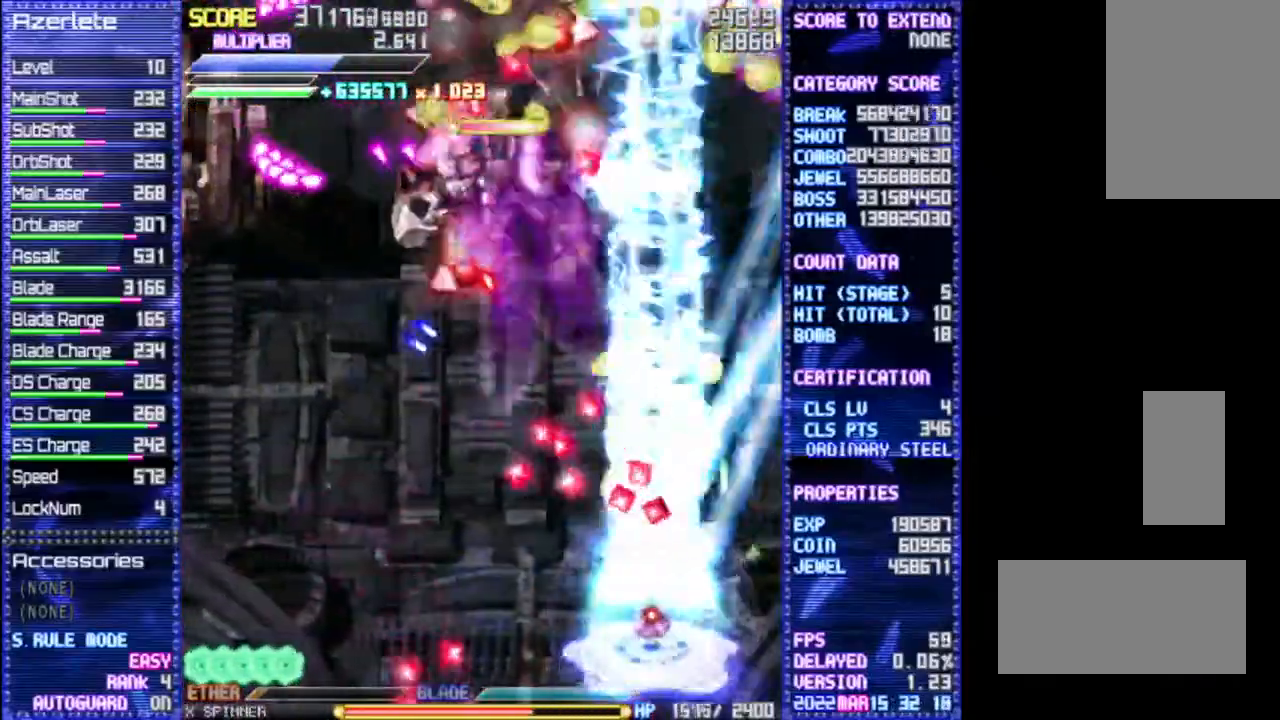
{"dt_ms": 500, "buttons": ["R1"], "events": []}
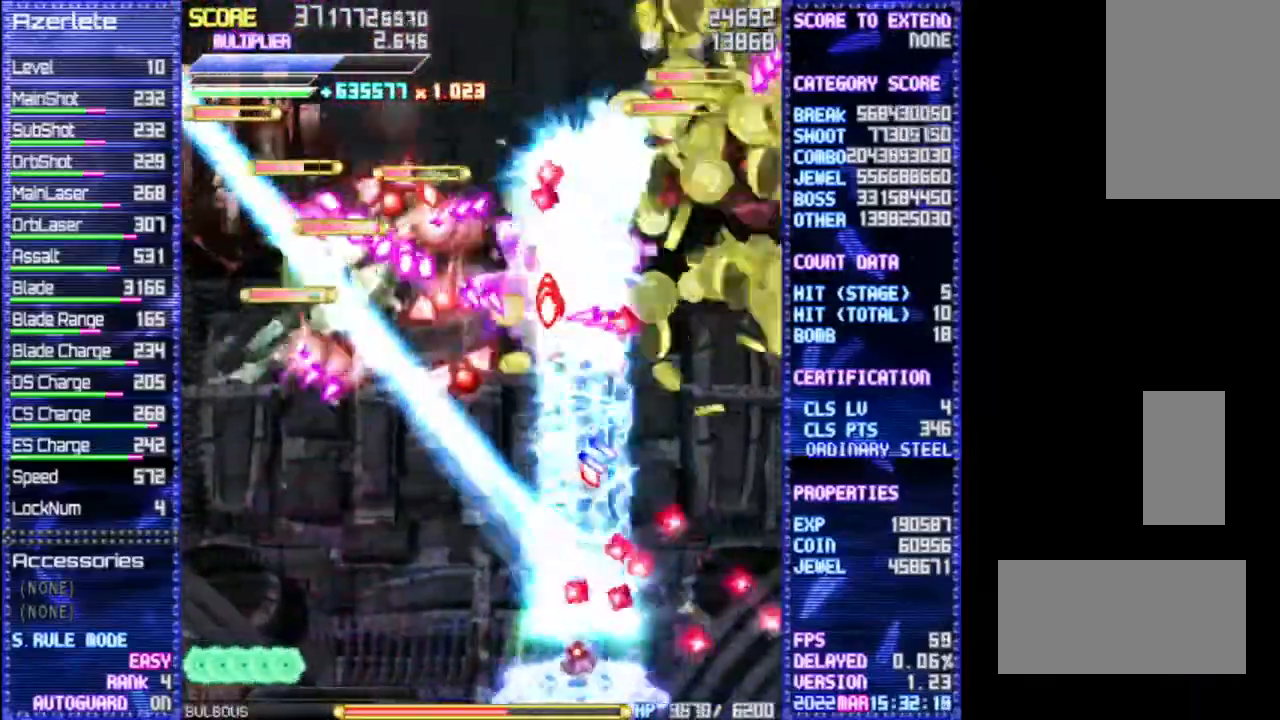
{"dt_ms": 500, "buttons": ["R1"], "events": []}
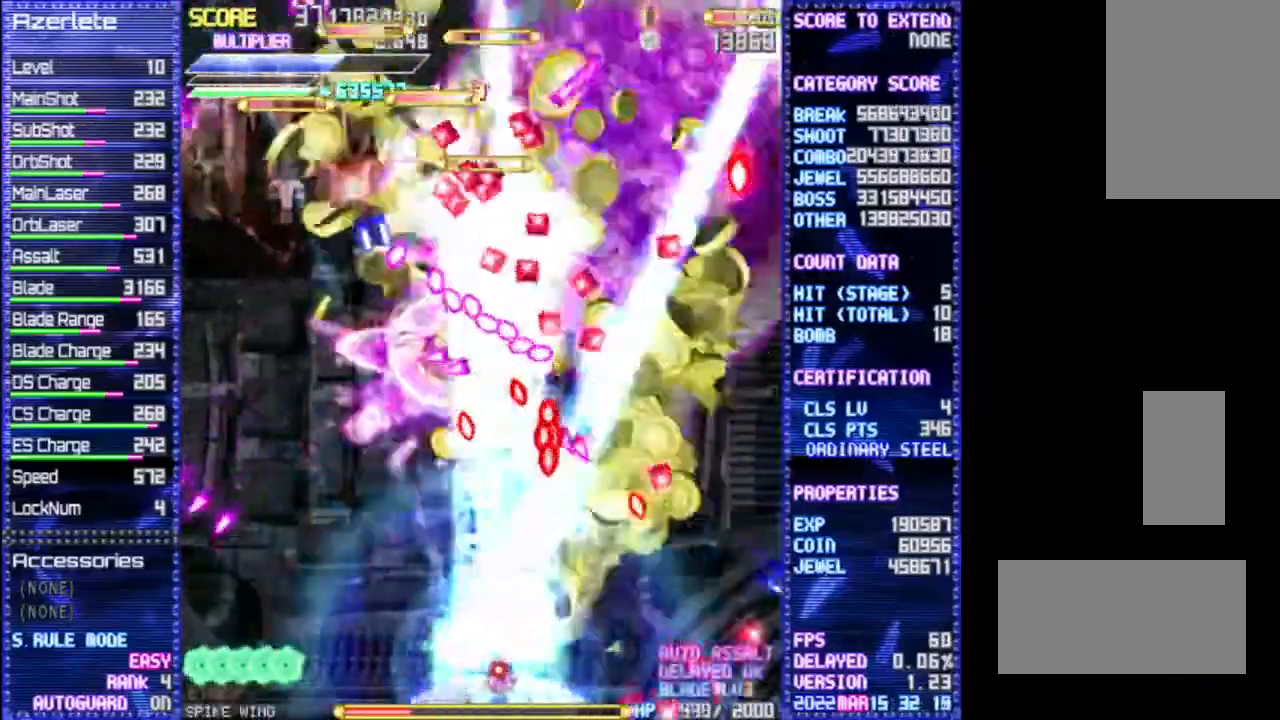
{"dt_ms": 500, "buttons": ["R1"], "events": []}
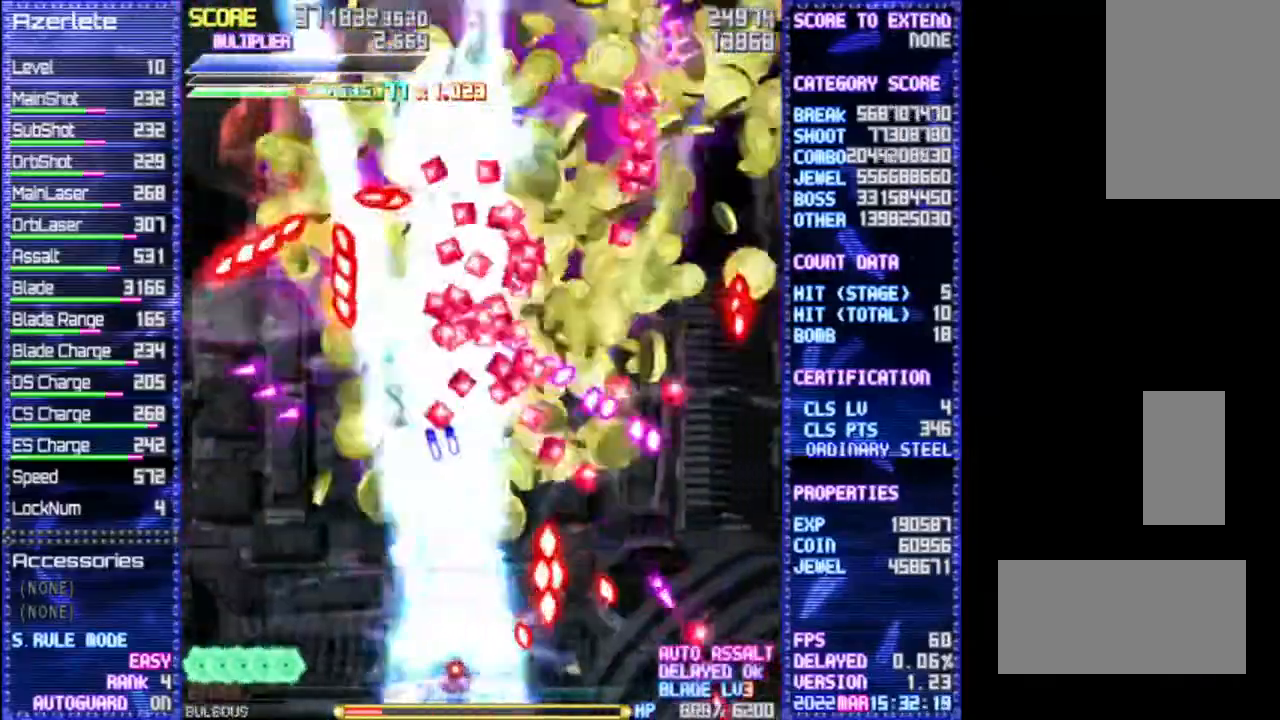
{"dt_ms": 500, "buttons": ["R1"], "events": []}
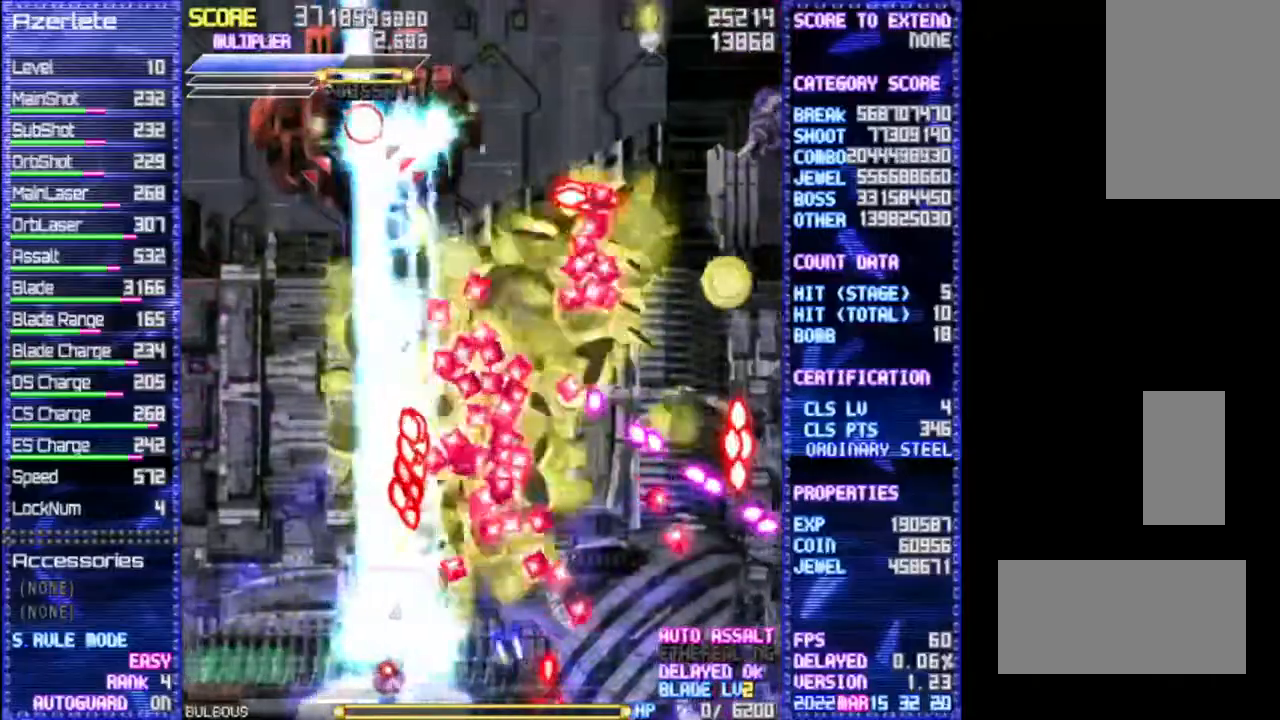
{"dt_ms": 500, "buttons": ["R1"], "events": []}
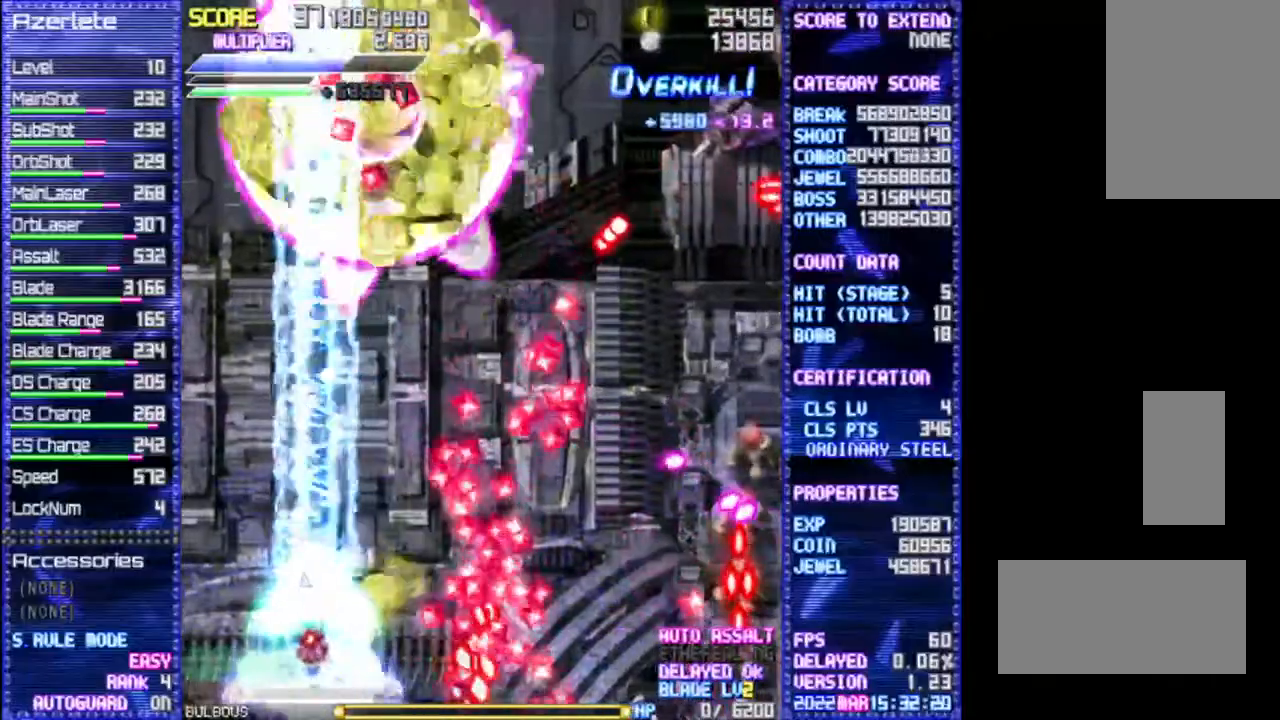
{"dt_ms": 500, "buttons": ["R1"], "events": []}
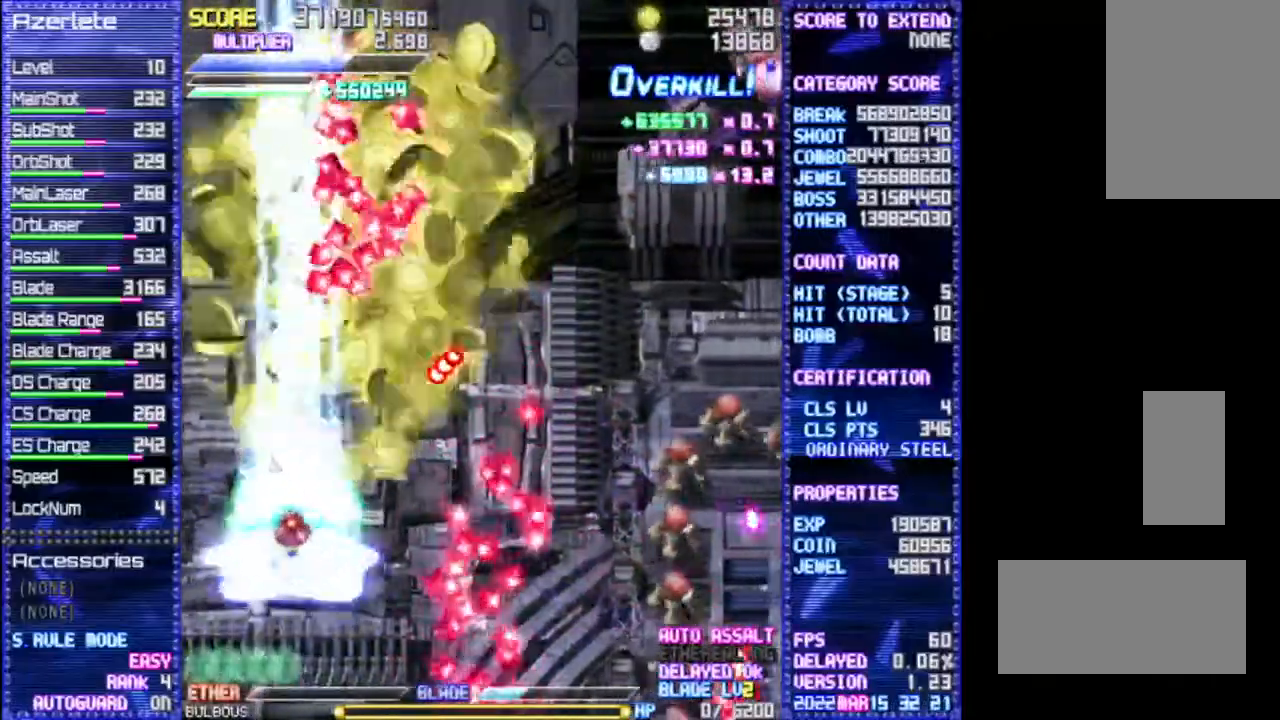
{"dt_ms": 500, "buttons": ["R1"], "events": []}
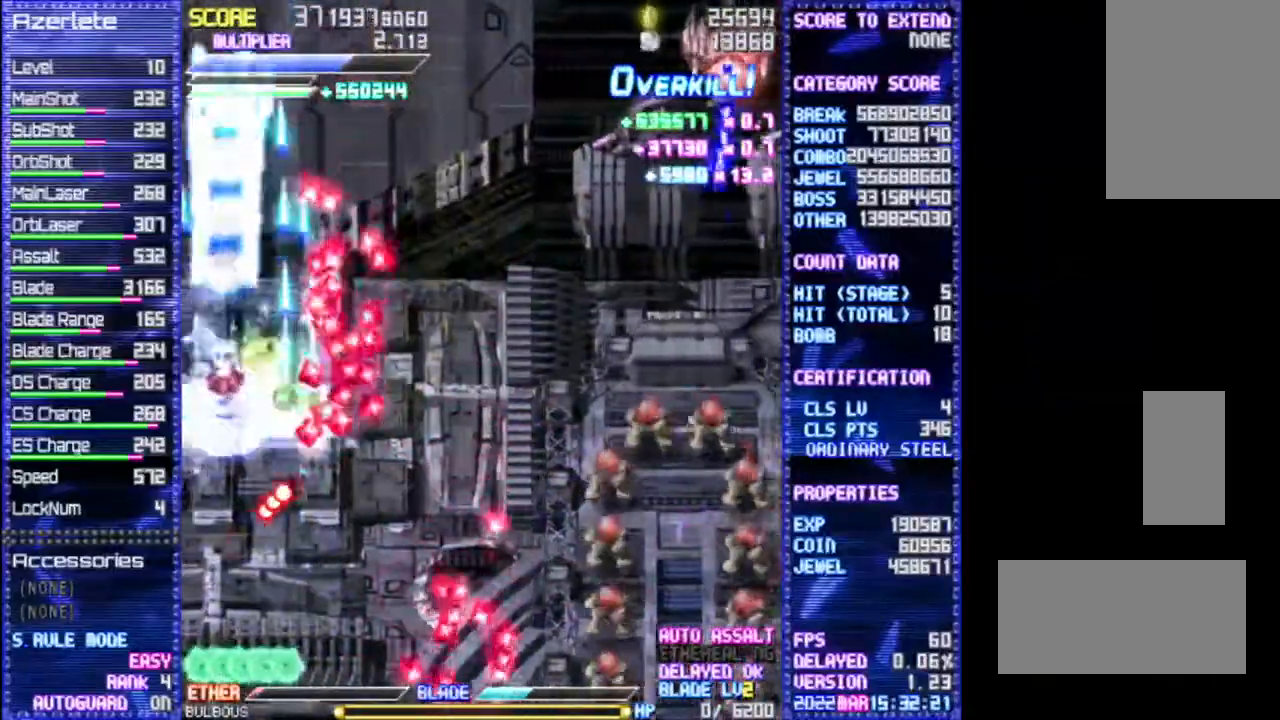
{"dt_ms": 1000, "buttons": ["R1"]}
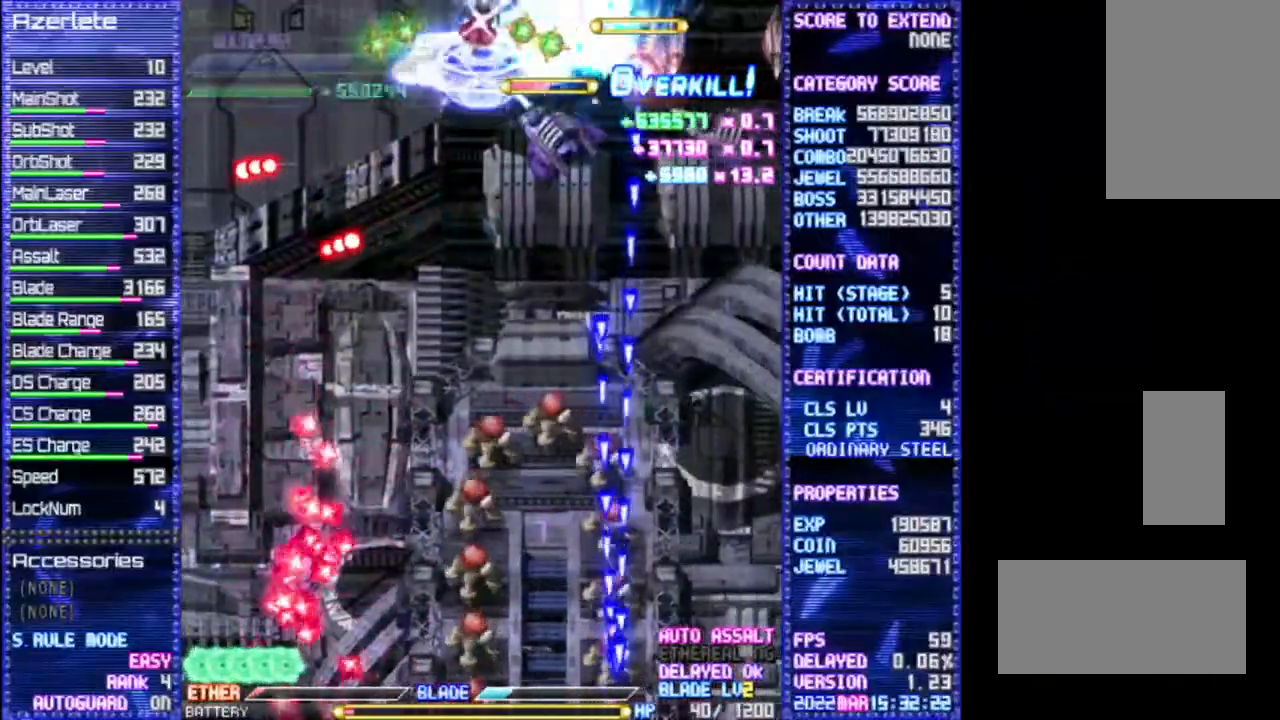
{"dt_ms": 500, "buttons": ["R1"], "events": []}
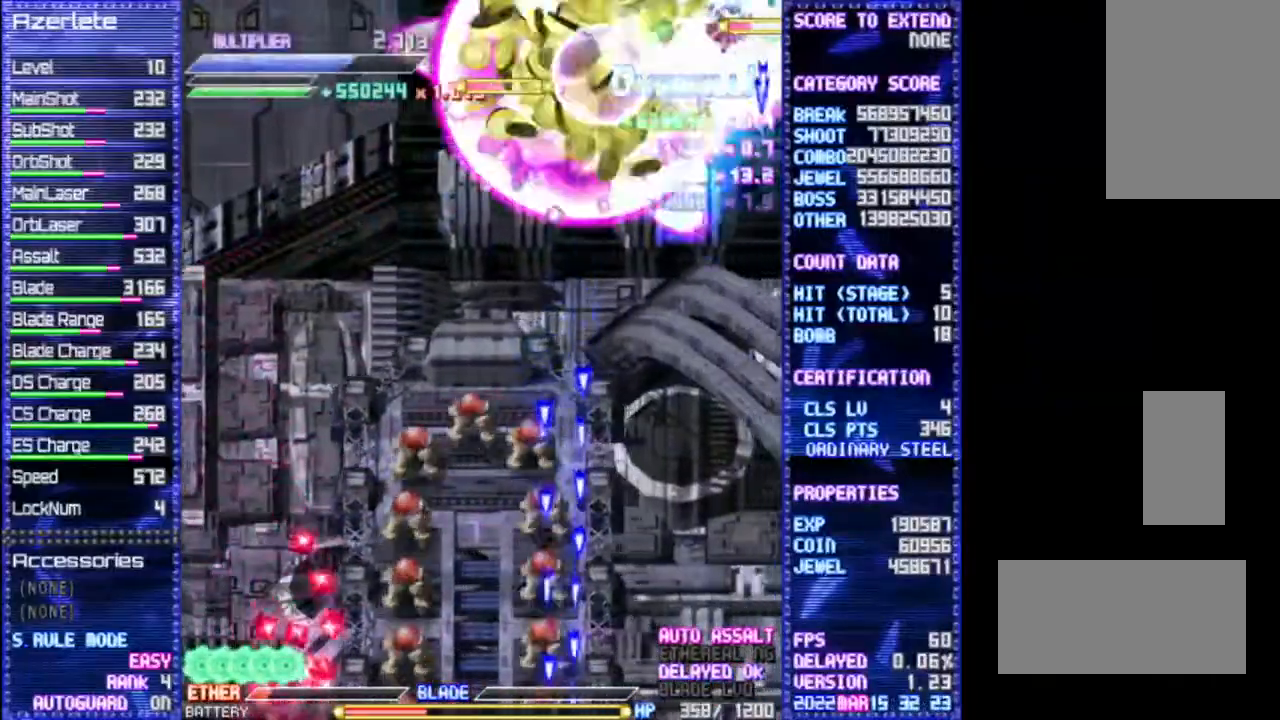
{"dt_ms": 500, "buttons": ["R1"], "events": []}
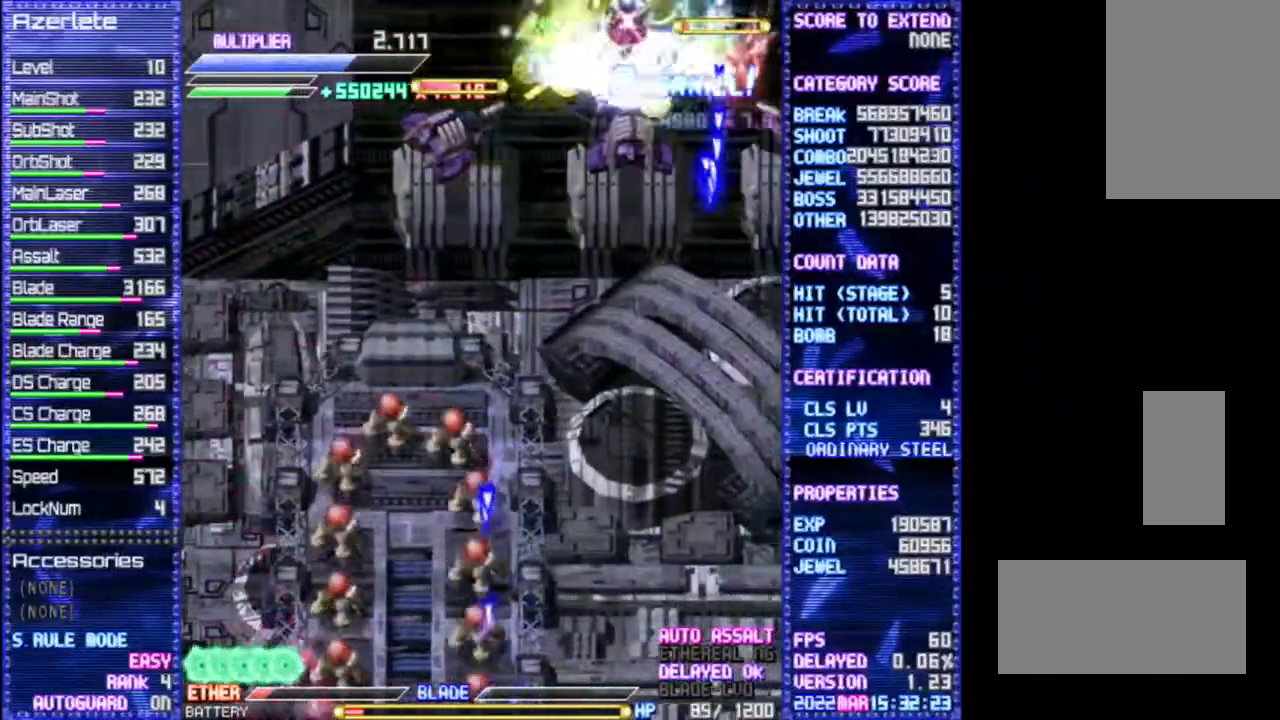
{"dt_ms": 500, "buttons": ["R1"], "events": []}
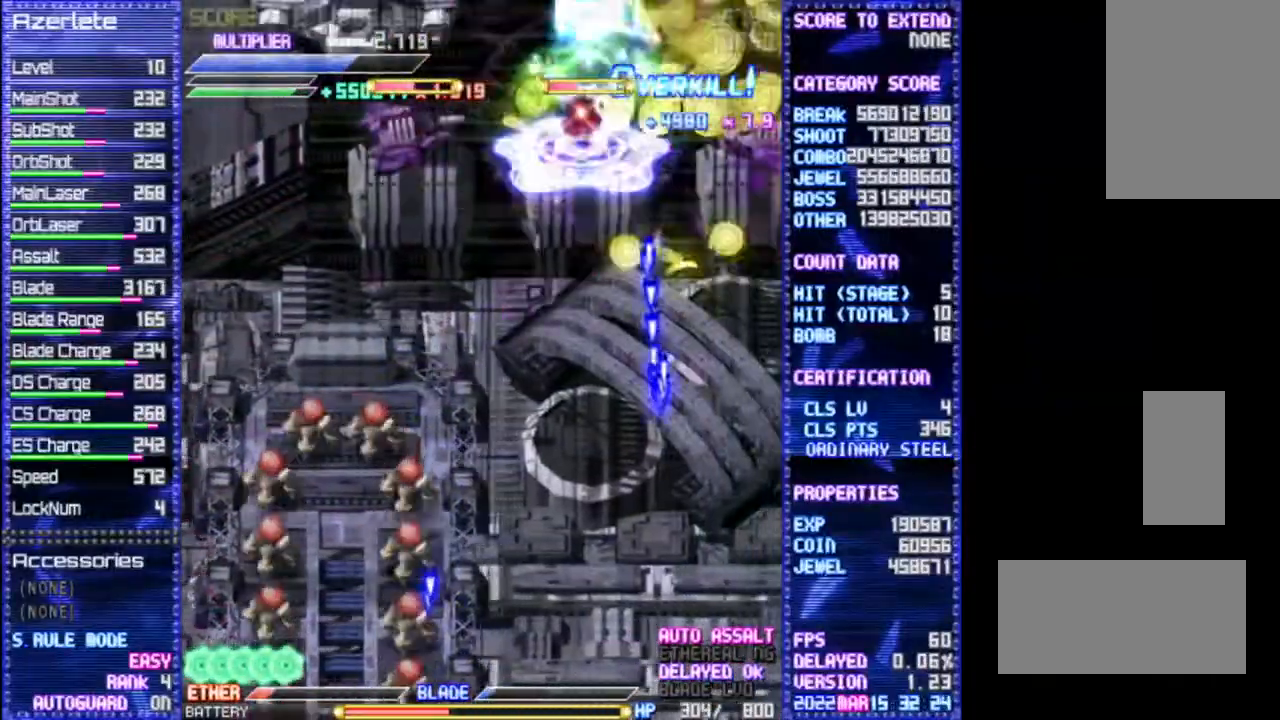
{"dt_ms": 500, "buttons": ["R1"], "events": []}
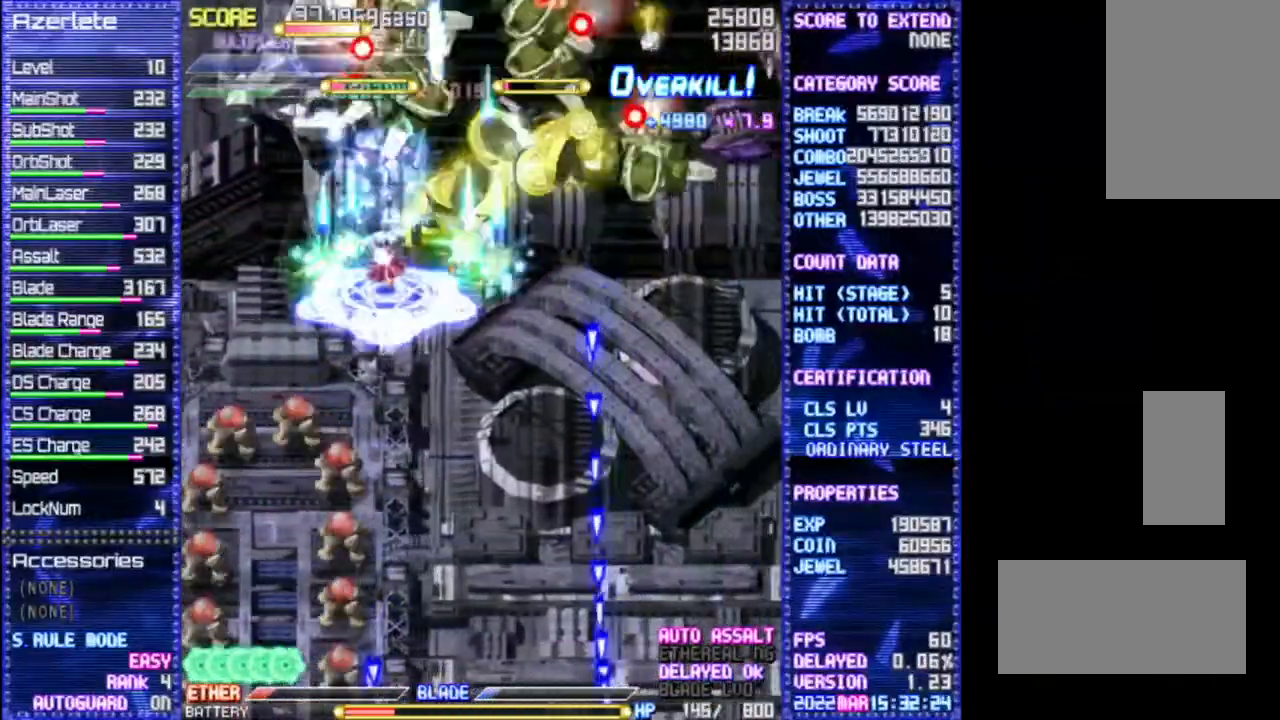
{"dt_ms": 500, "buttons": ["R1"], "events": []}
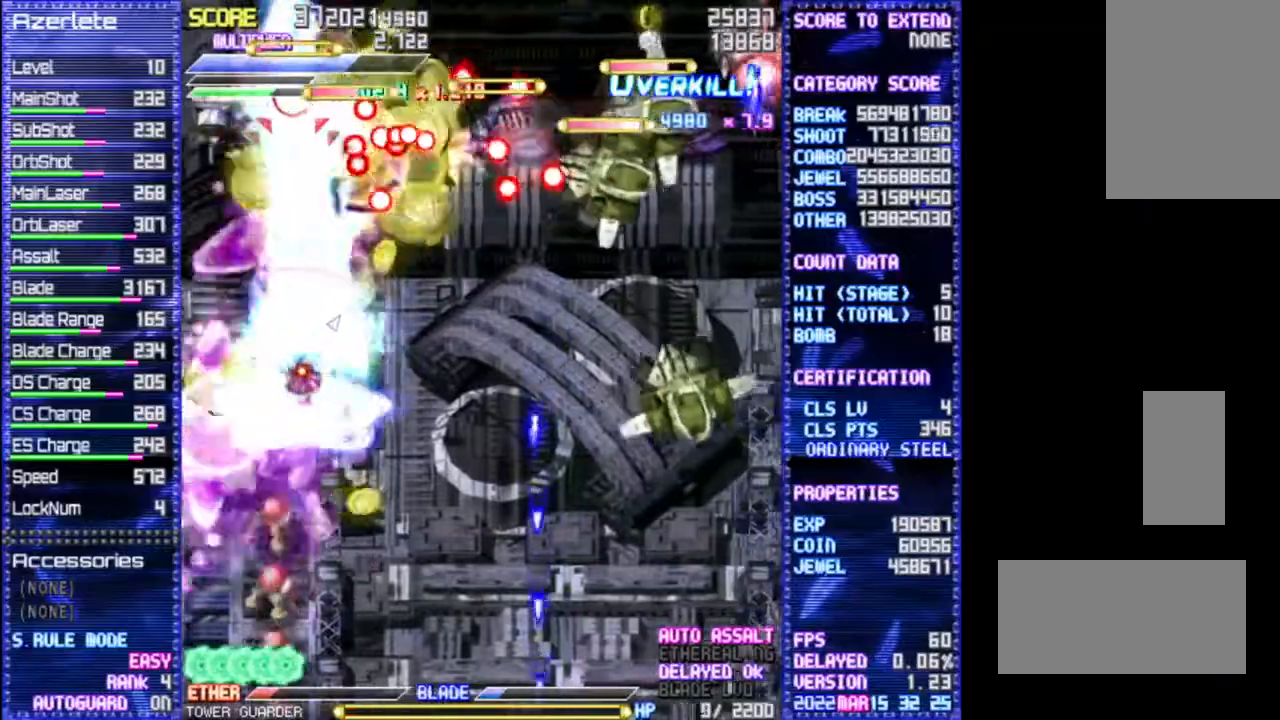
{"dt_ms": 500, "buttons": ["R1"], "events": []}
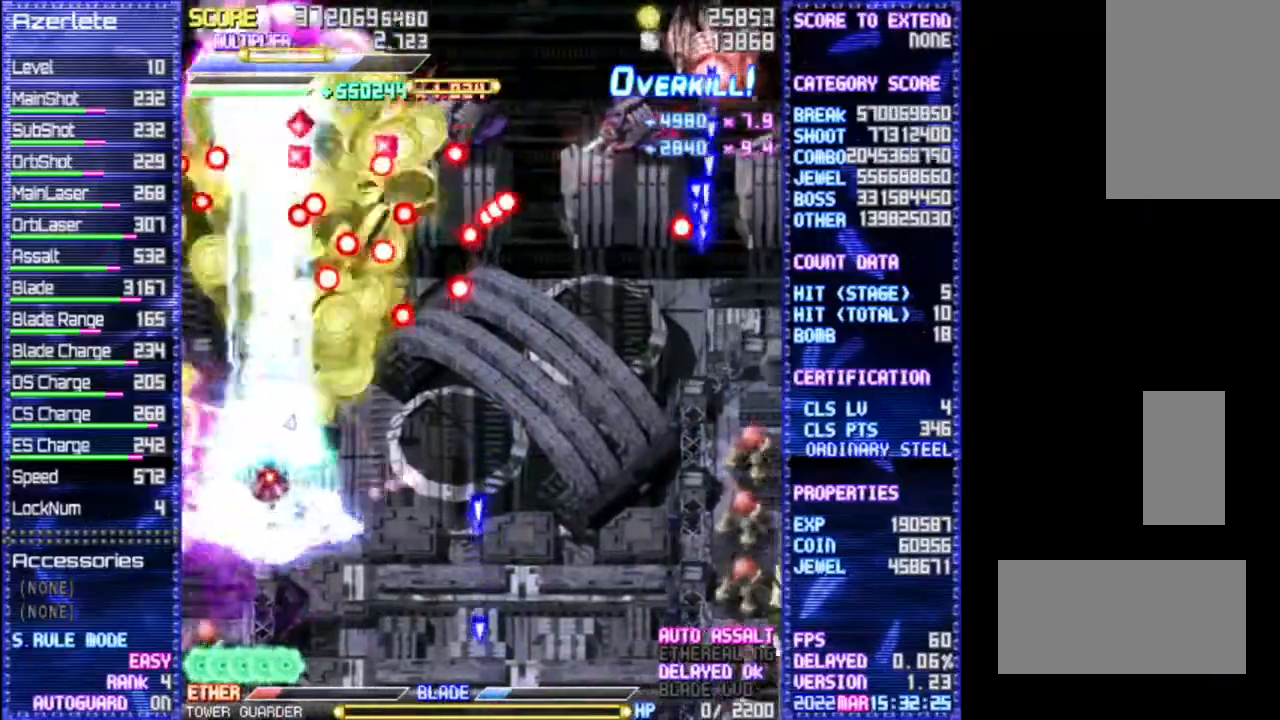
{"dt_ms": 500, "buttons": ["R1"], "events": []}